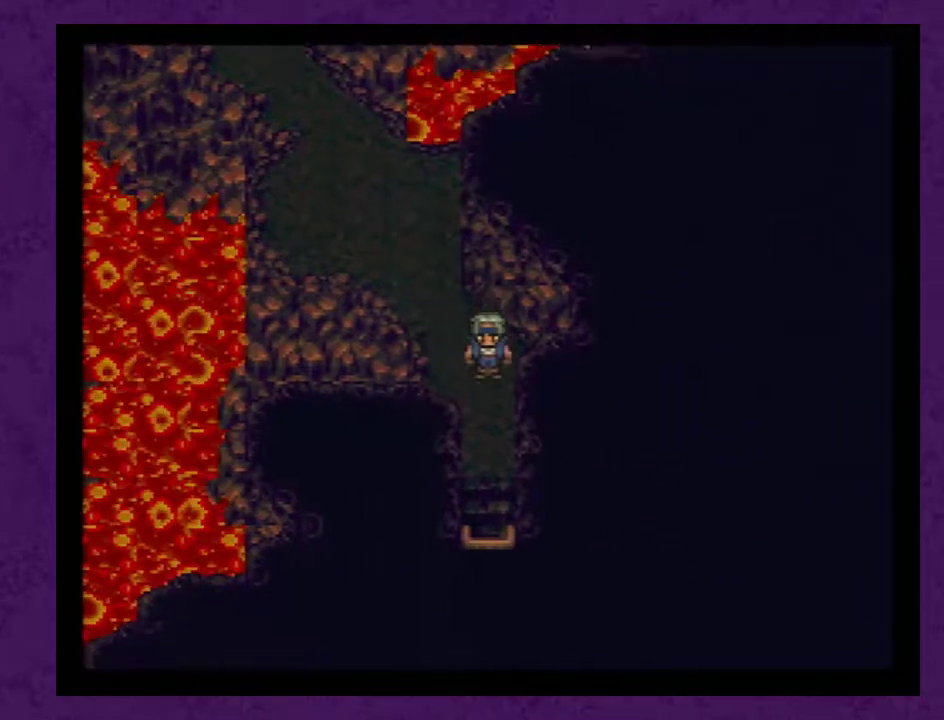
Gameplay with a controller (Nintendo layout); each line is a JSON object with the inputs held at the frame after it. "events" lists button and stick changes between this image and that frame as [ms after this image, input, new state], when the widget could be followed in between. Not read: L3 R3.
{"buttons": ["DPAD_DOWN"], "events": []}
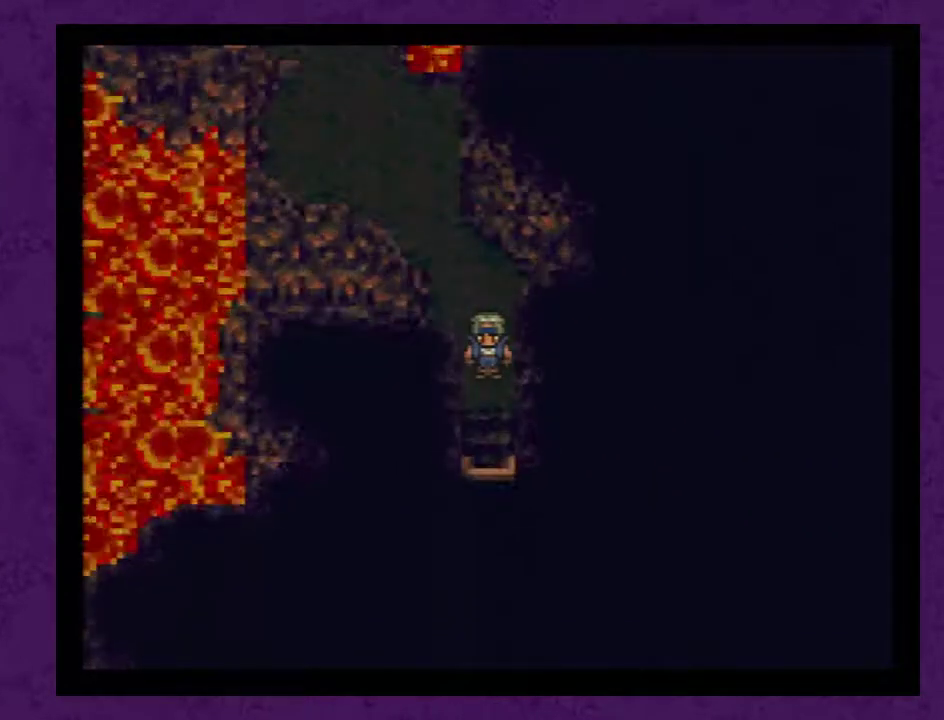
{"buttons": [], "events": [[50, "DPAD_DOWN", "up"]]}
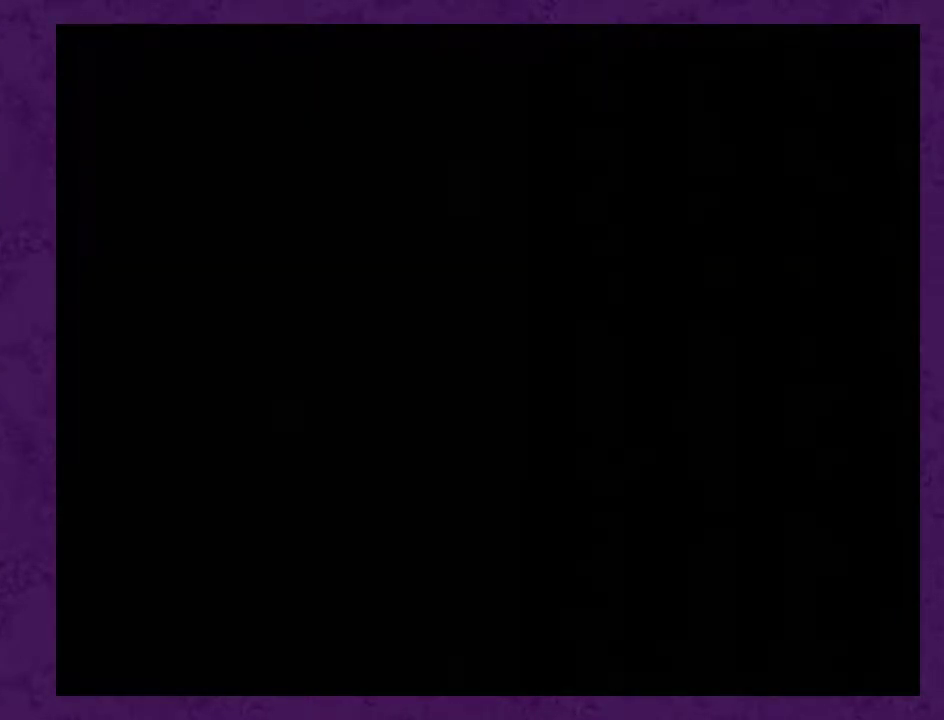
{"buttons": [], "events": []}
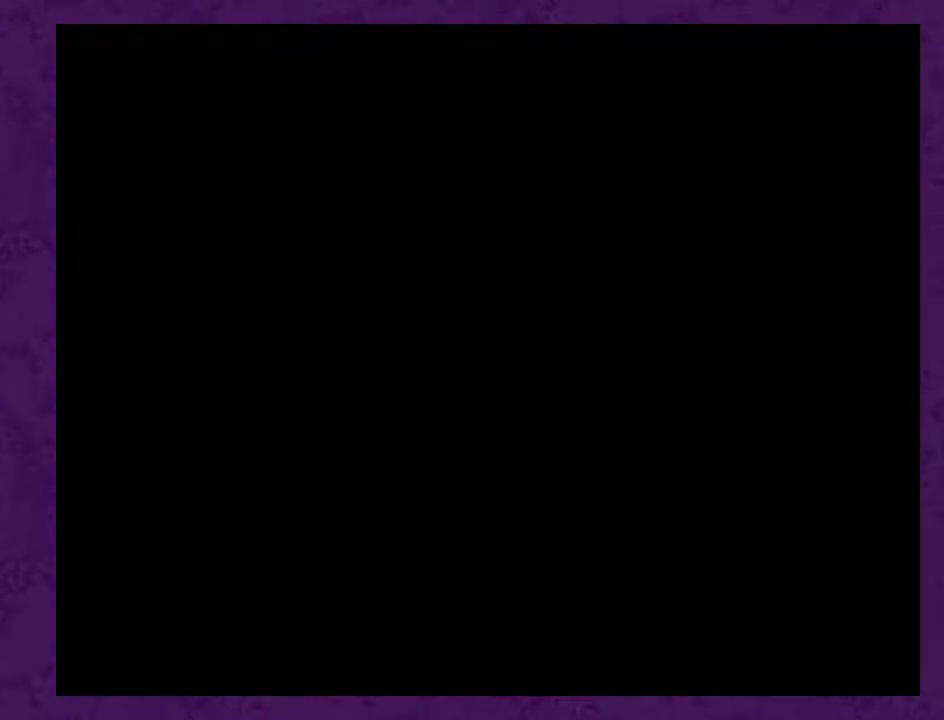
{"buttons": [], "events": []}
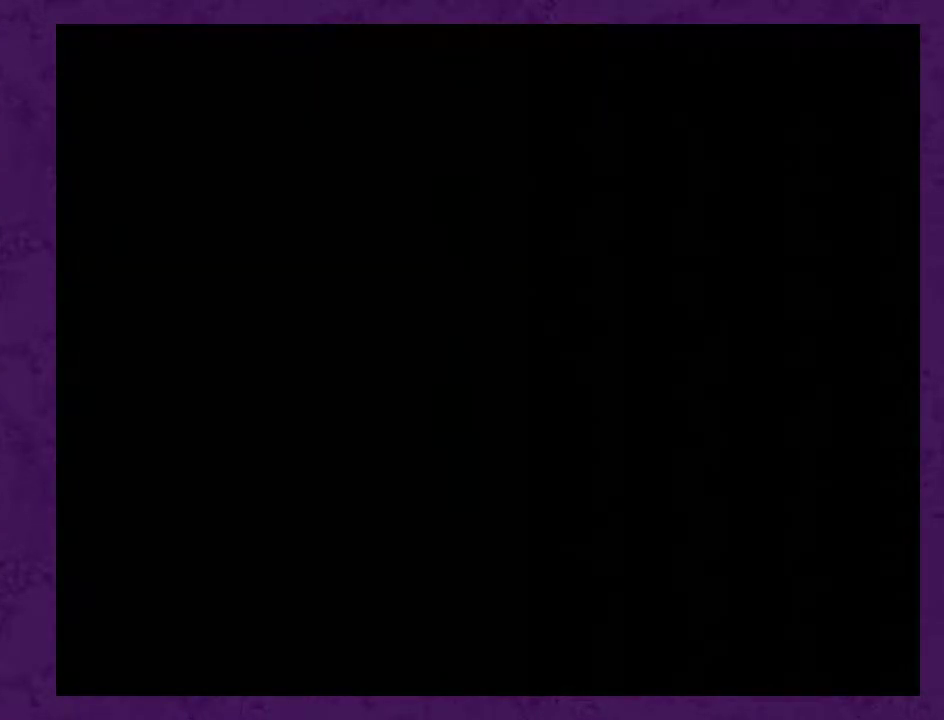
{"buttons": ["L1", "R1"], "events": [[283, "L1", "down"], [283, "R1", "down"]]}
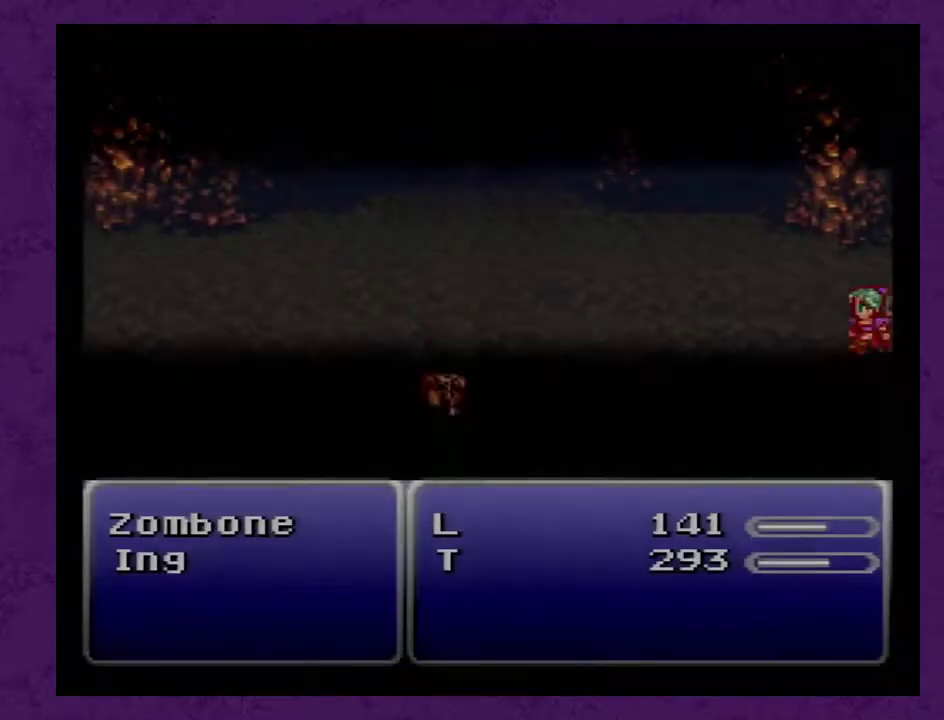
{"buttons": ["L1", "R1"], "events": []}
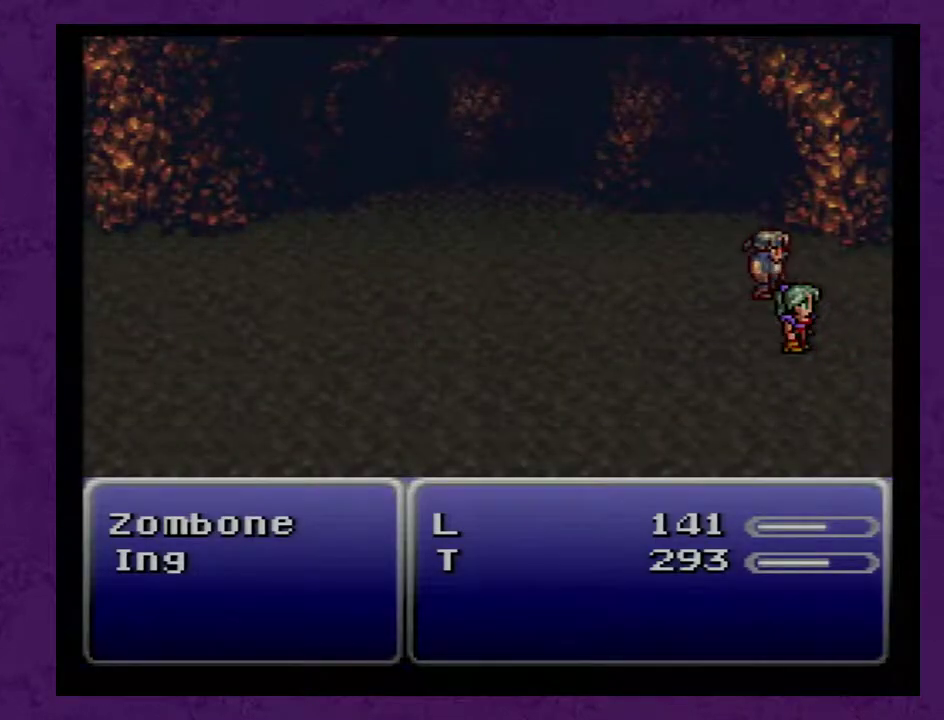
{"buttons": ["L1", "R1"], "events": []}
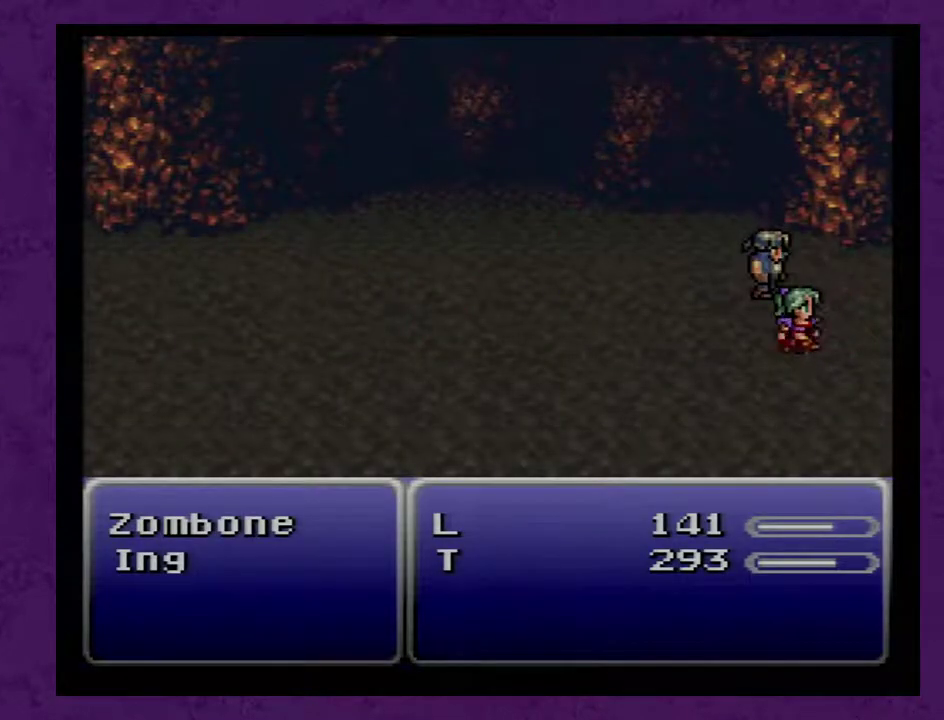
{"buttons": ["L1", "R1"], "events": []}
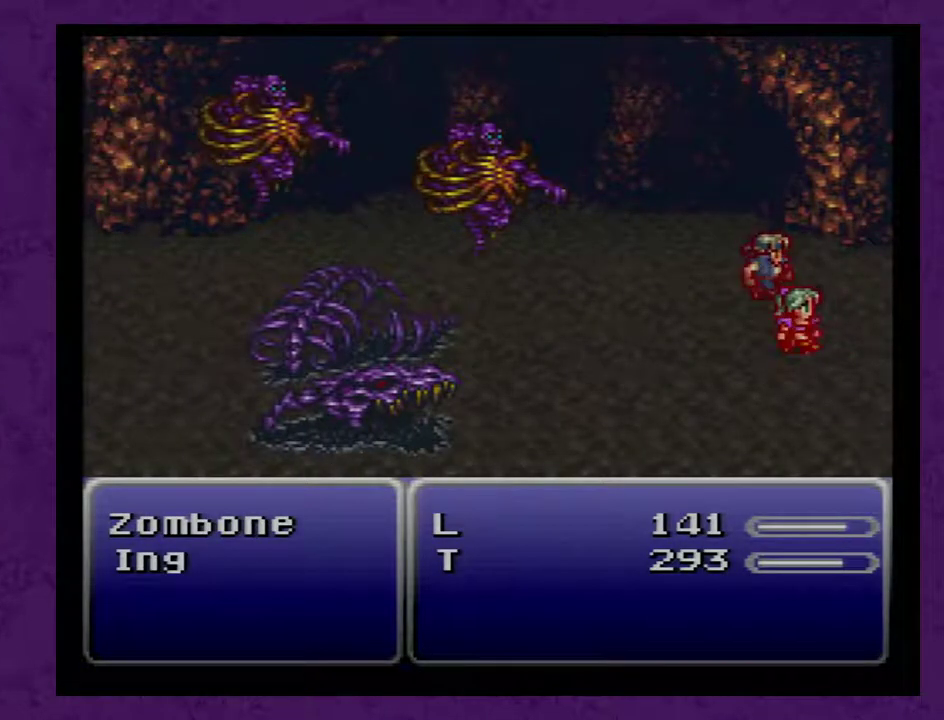
{"buttons": ["L1", "R1"], "events": []}
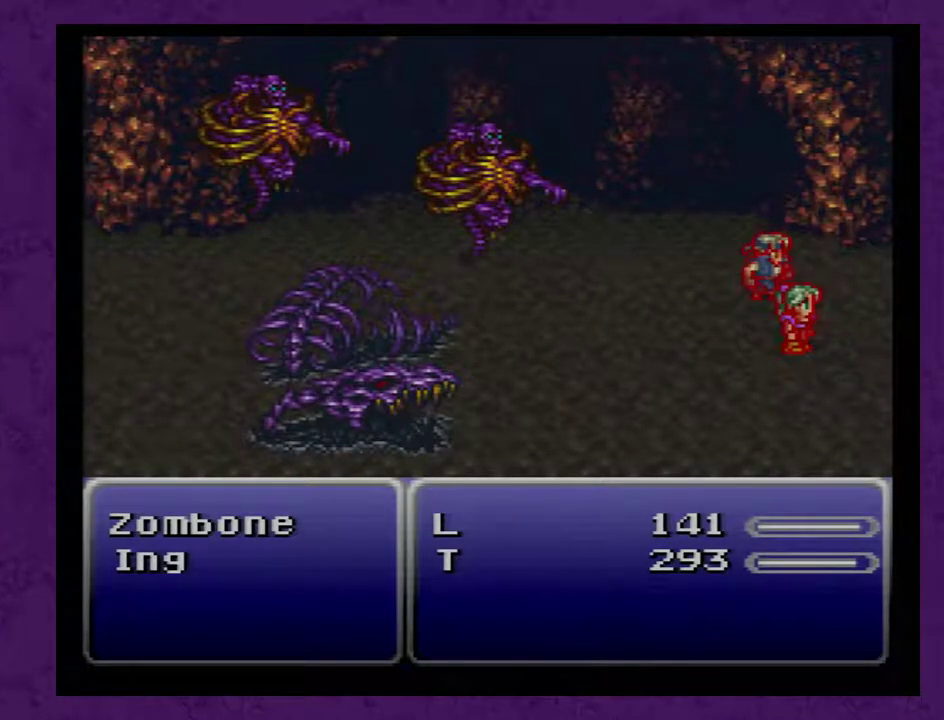
{"buttons": [], "events": [[467, "L1", "up"], [500, "R1", "up"]]}
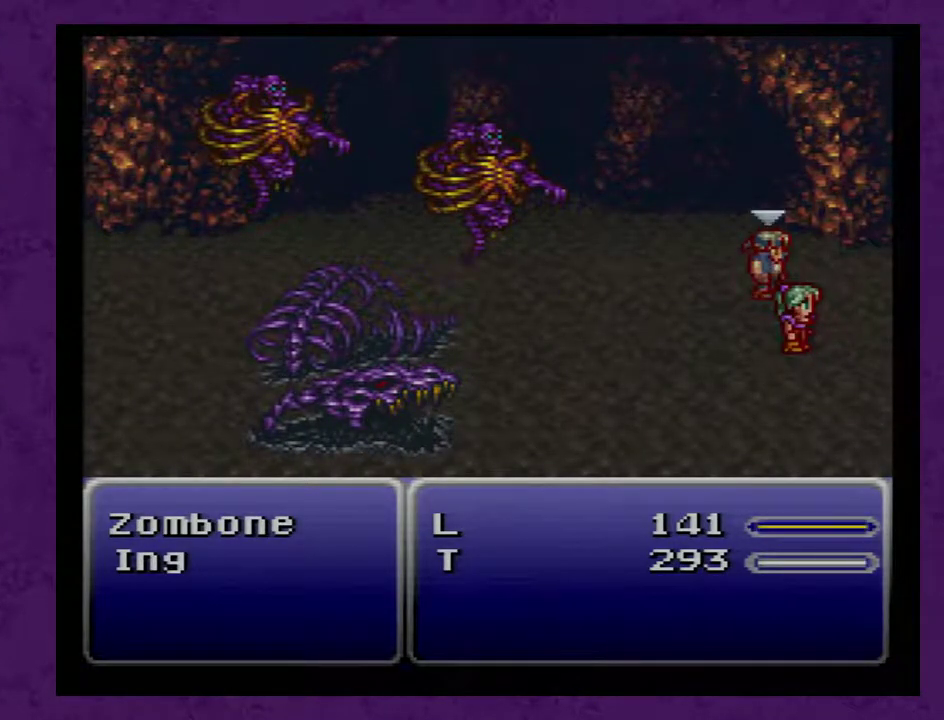
{"buttons": [], "events": [[433, "A", "down"], [500, "A", "up"]]}
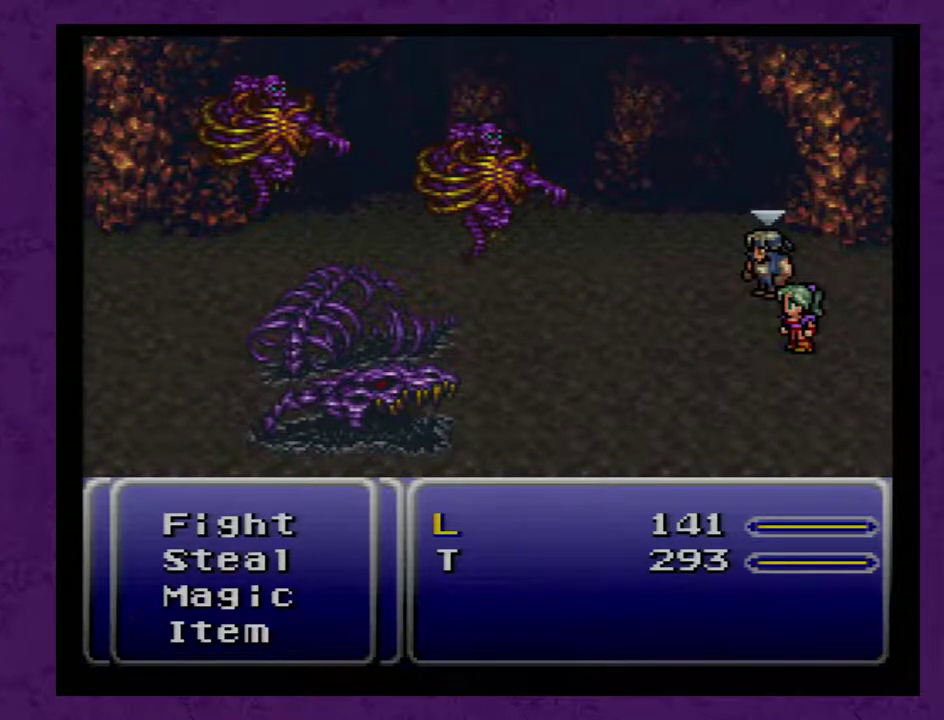
{"buttons": [], "events": []}
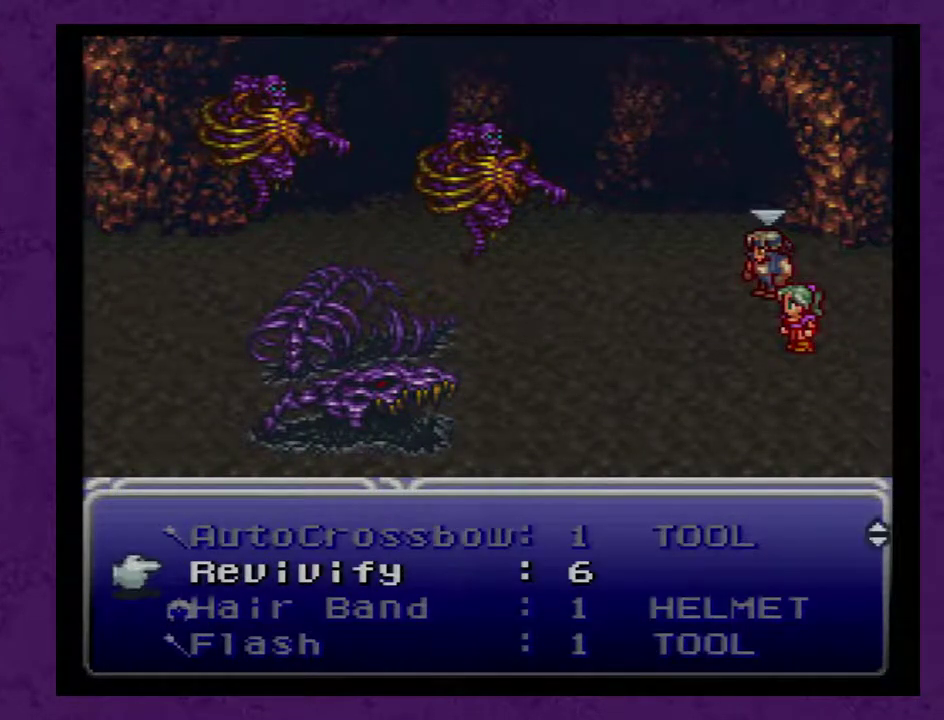
{"buttons": [], "events": []}
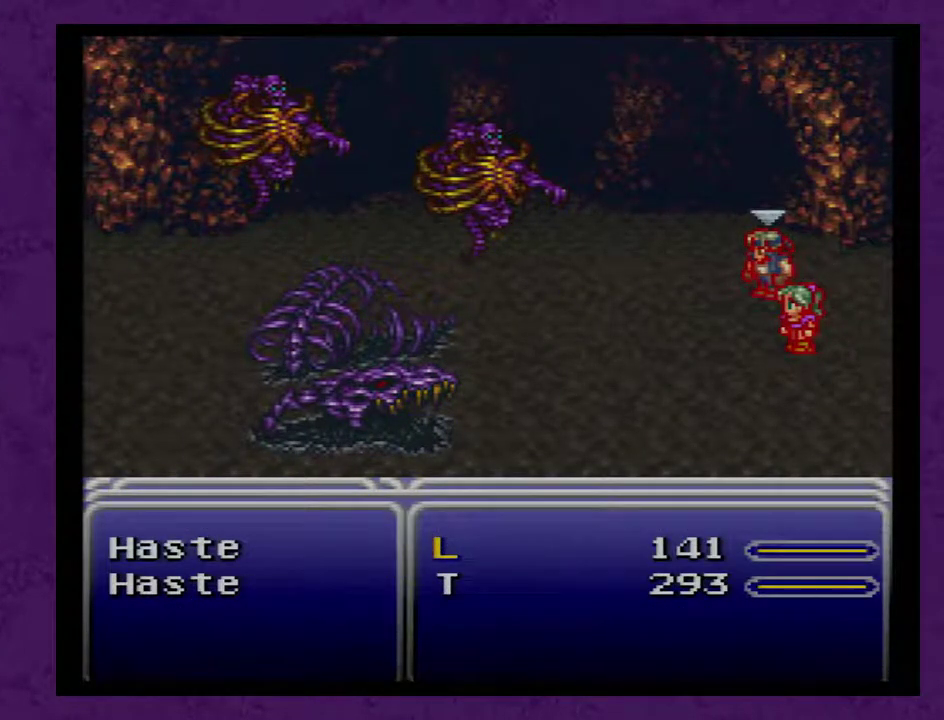
{"buttons": [], "events": [[367, "DPAD_LEFT", "down"], [483, "DPAD_LEFT", "up"]]}
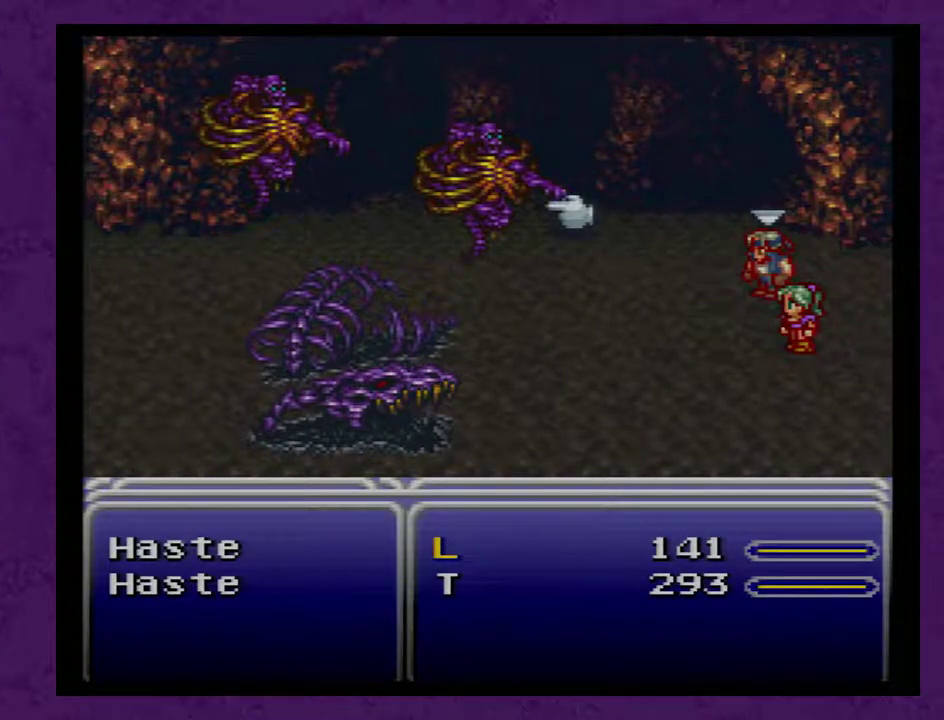
{"buttons": [], "events": [[267, "DPAD_DOWN", "down"], [383, "DPAD_DOWN", "up"]]}
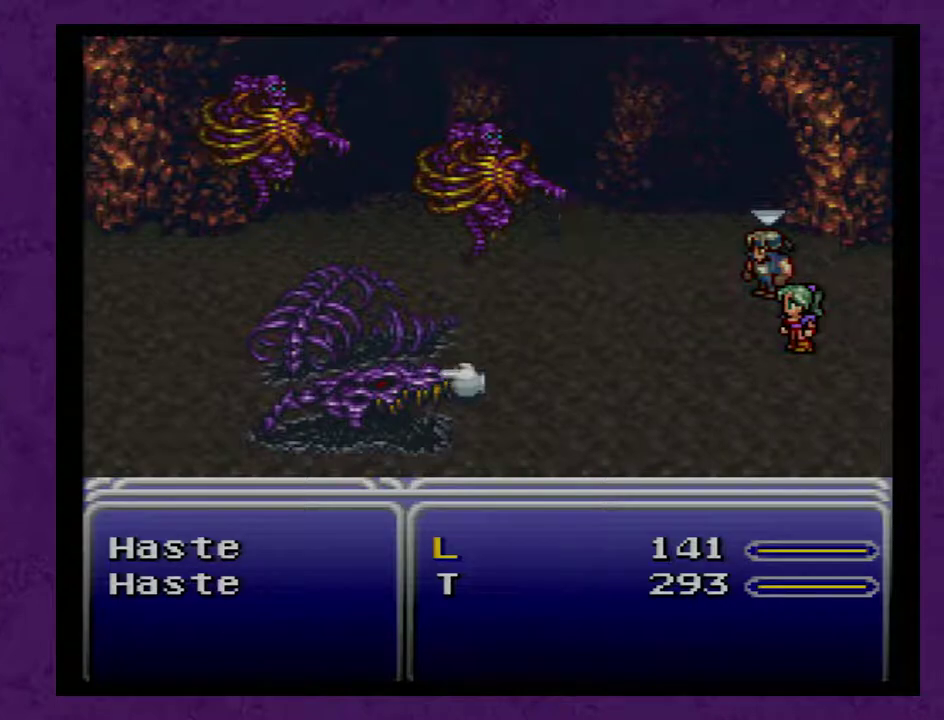
{"buttons": [], "events": [[50, "A", "down"], [100, "A", "up"]]}
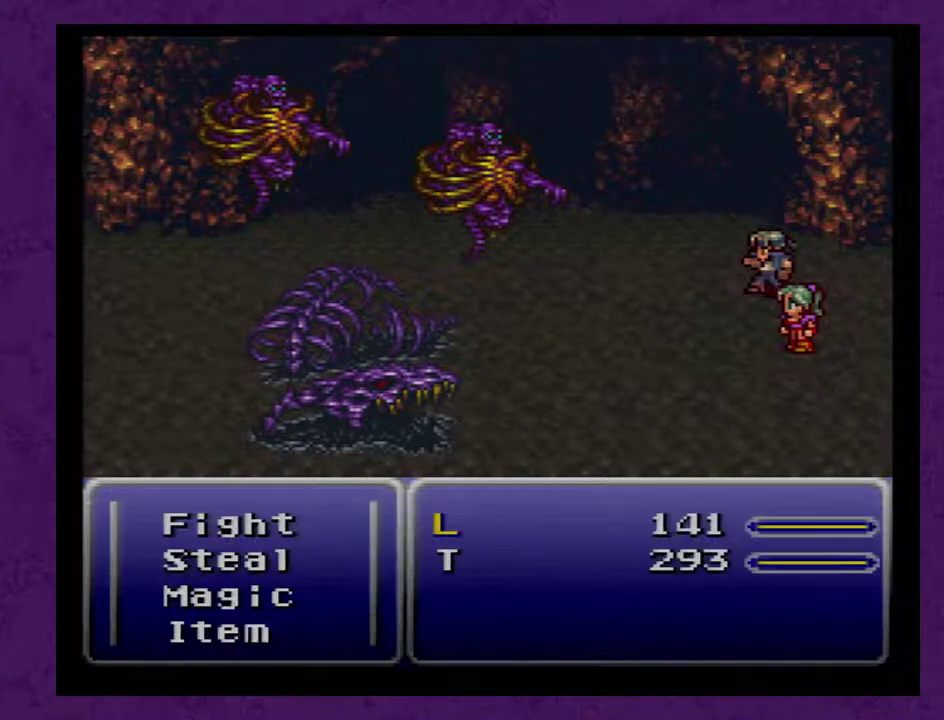
{"buttons": [], "events": []}
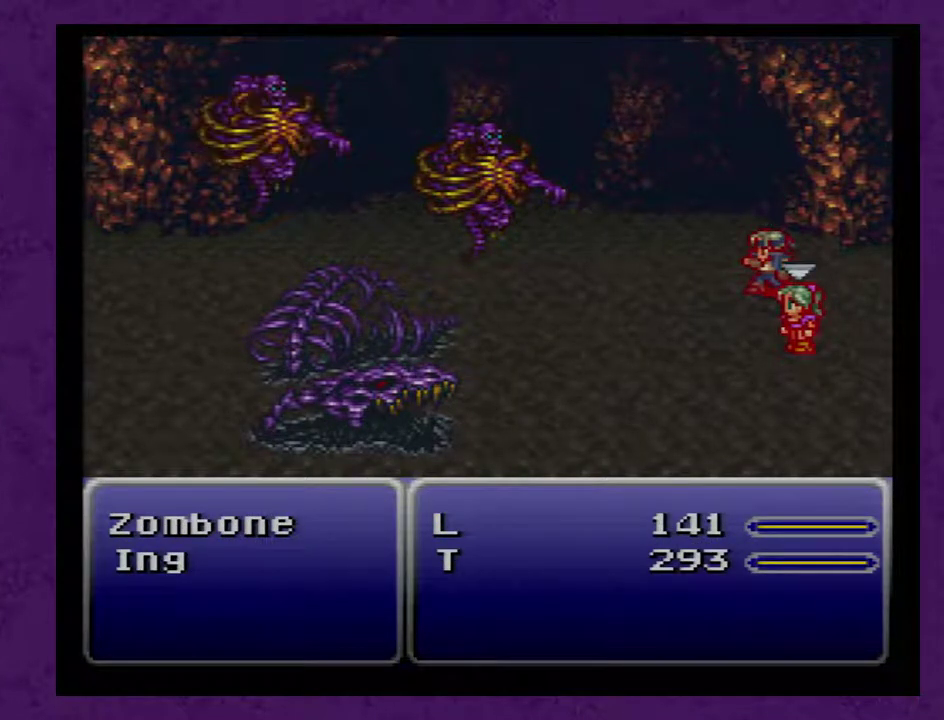
{"buttons": ["A"], "events": [[467, "A", "down"]]}
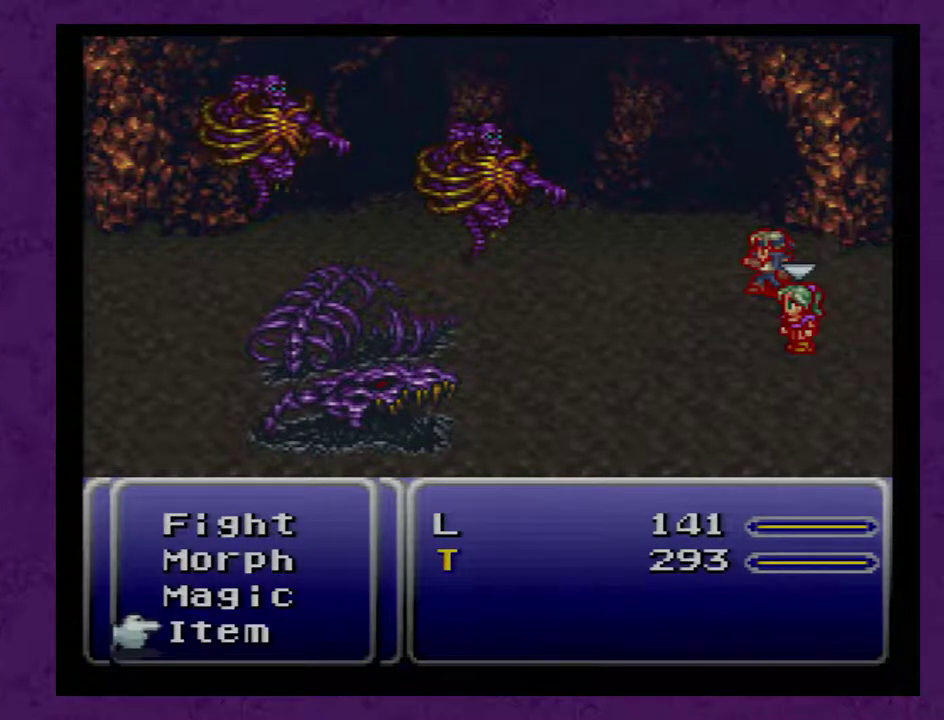
{"buttons": [], "events": [[50, "A", "up"]]}